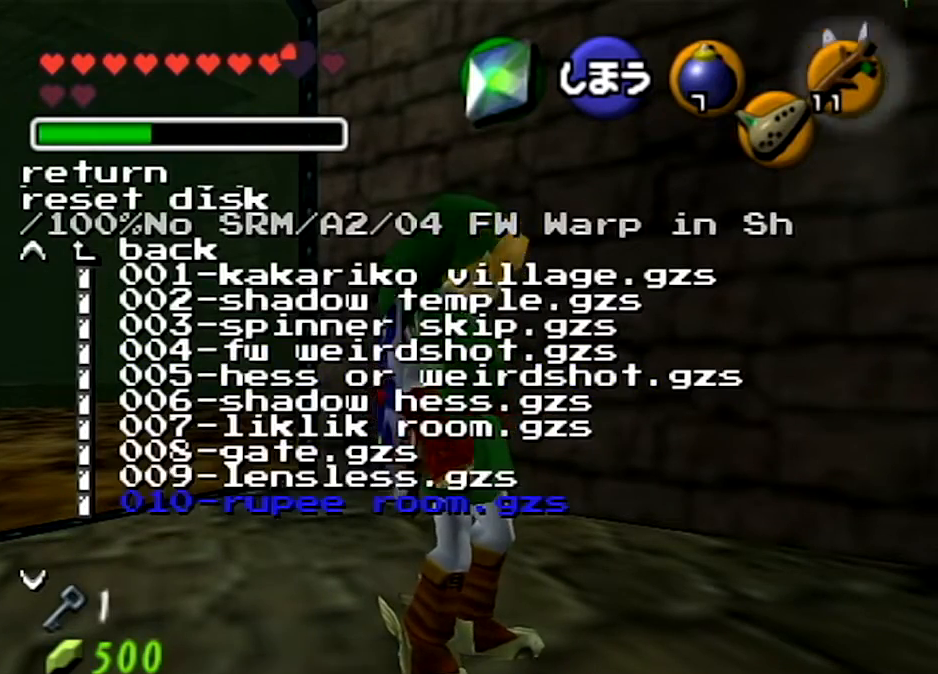
Gameplay with a controller (Nintendo layout); each line is a JSON object with the inputs held at the frame after it. "events" lists button and stick changes between this image and that frame as [ms after this image, input, new state], when the widget could be followed in between. Not read: L3 R3.
{"buttons": [], "left_stick": "center", "right_stick": "down", "events": [[67, "right_stick", "center"], [434, "right_stick", "down"]]}
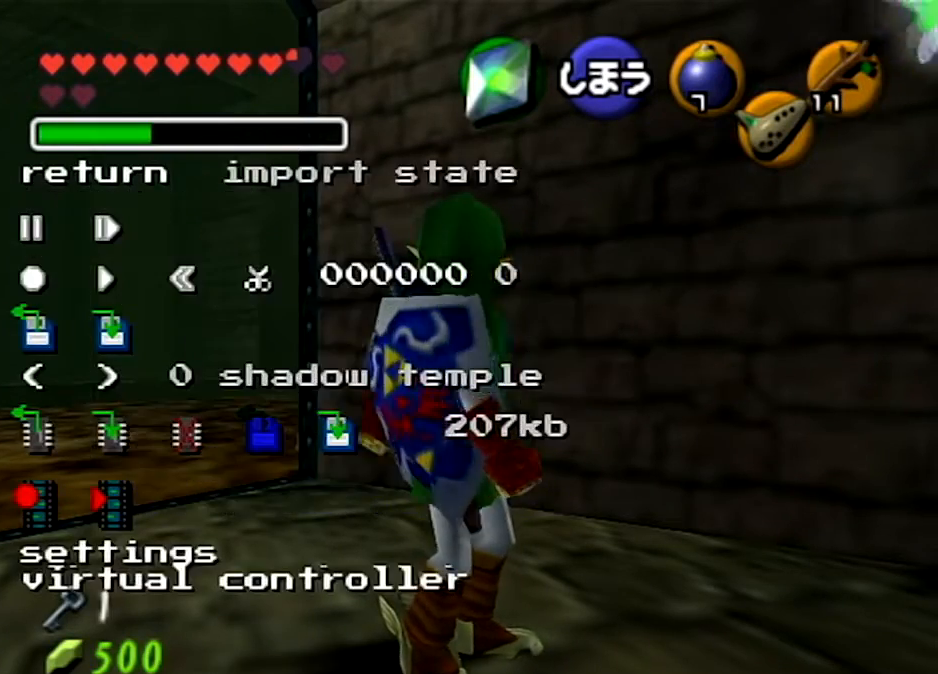
{"buttons": [], "left_stick": "center", "right_stick": "down", "events": [[100, "right_stick", "center"], [433, "right_stick", "down"]]}
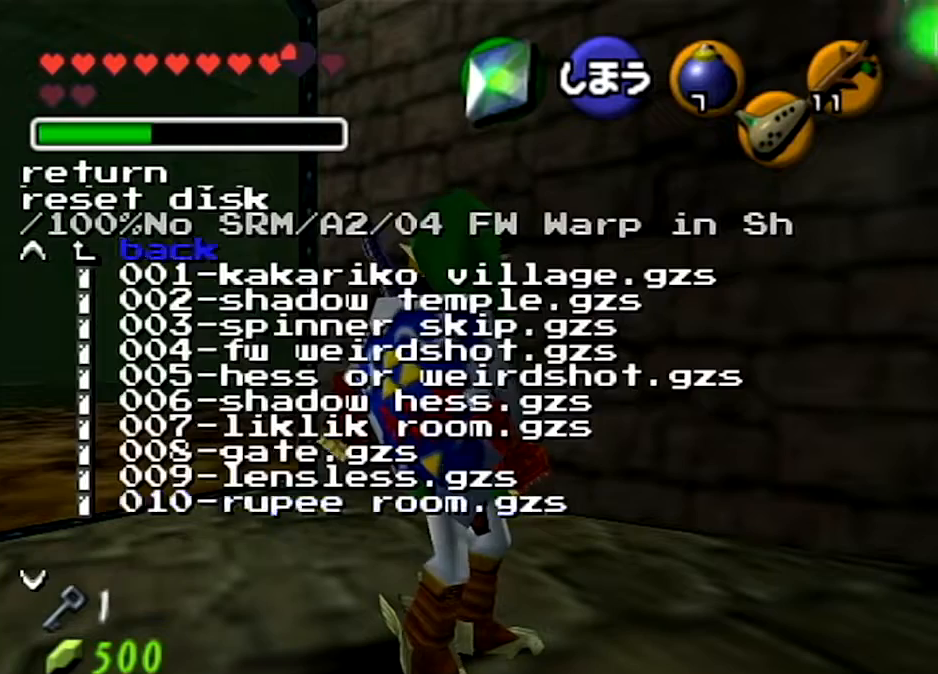
{"buttons": [], "left_stick": "center", "right_stick": "center", "events": [[100, "right_stick", "center"]]}
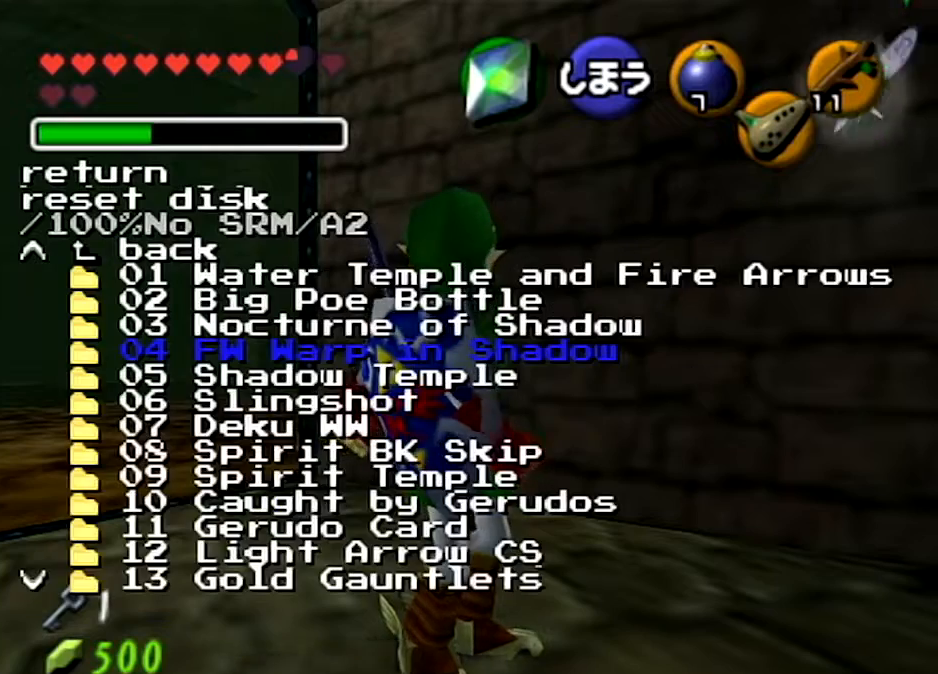
{"buttons": [], "left_stick": "center", "right_stick": "center", "events": [[200, "right_stick", "down"], [367, "right_stick", "center"]]}
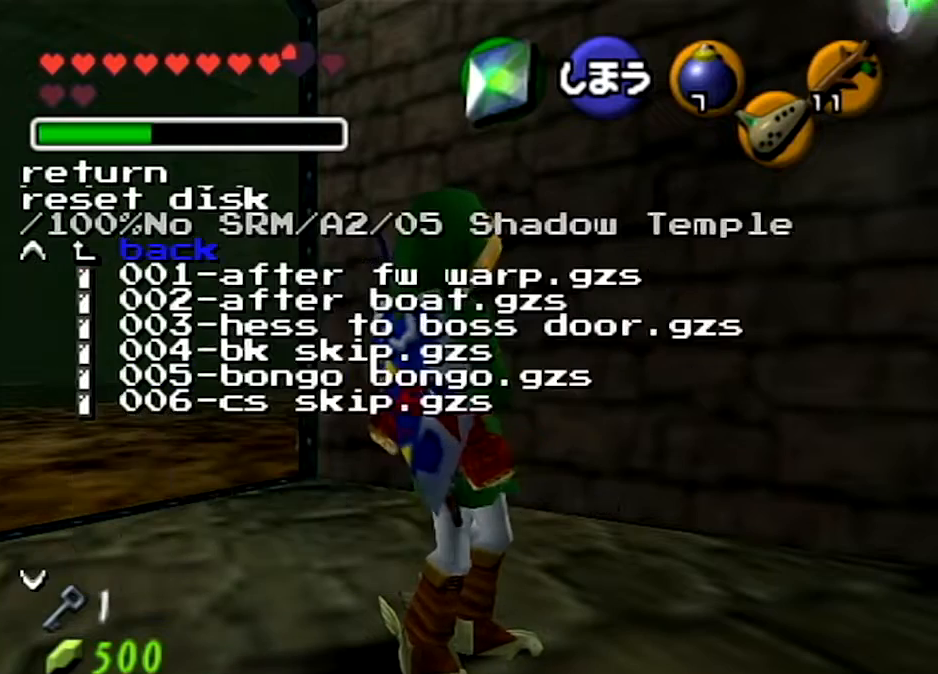
{"buttons": [], "left_stick": "center", "right_stick": "center", "events": []}
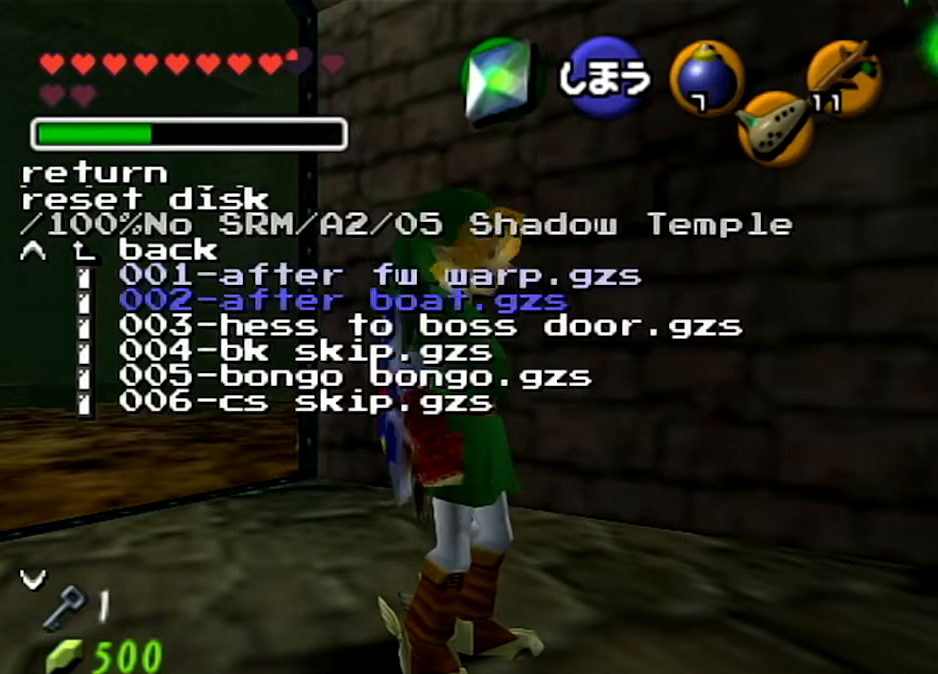
{"buttons": [], "left_stick": "center", "right_stick": "center", "events": []}
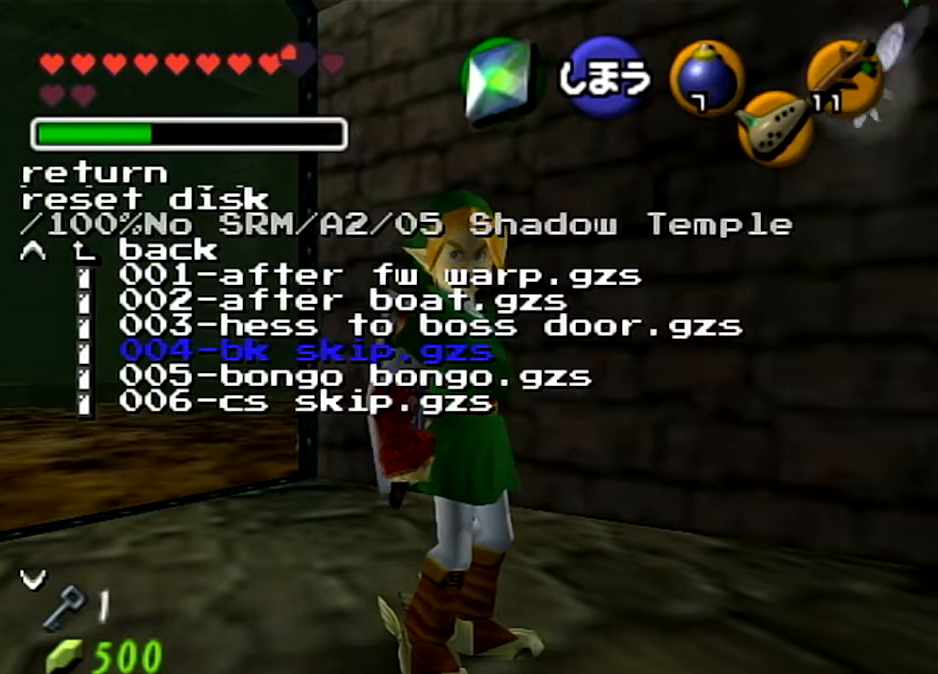
{"buttons": [], "left_stick": "center", "right_stick": "center", "events": []}
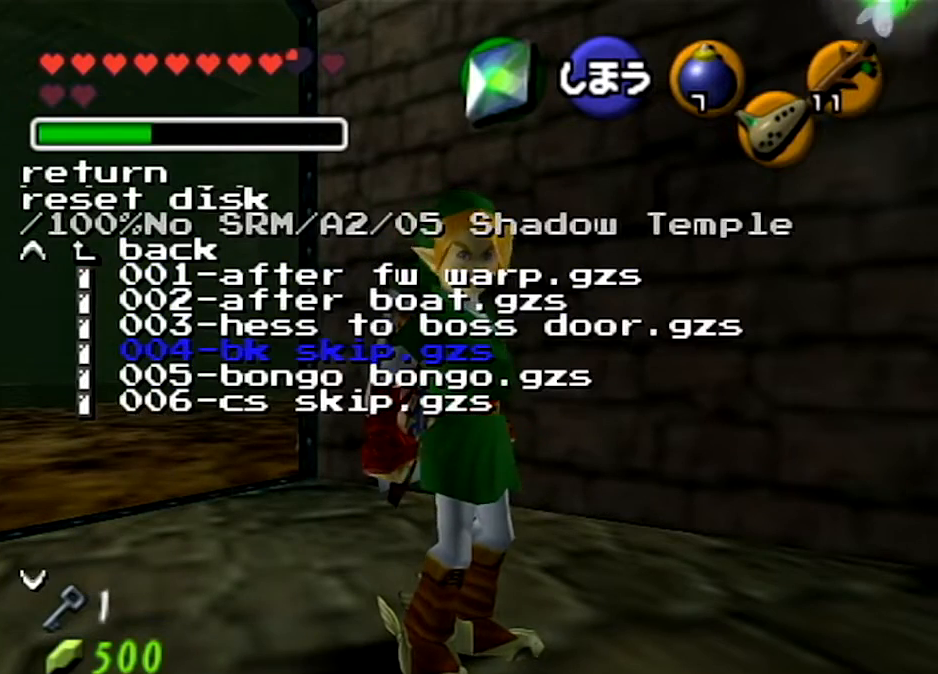
{"buttons": [], "left_stick": "center", "right_stick": "center", "events": []}
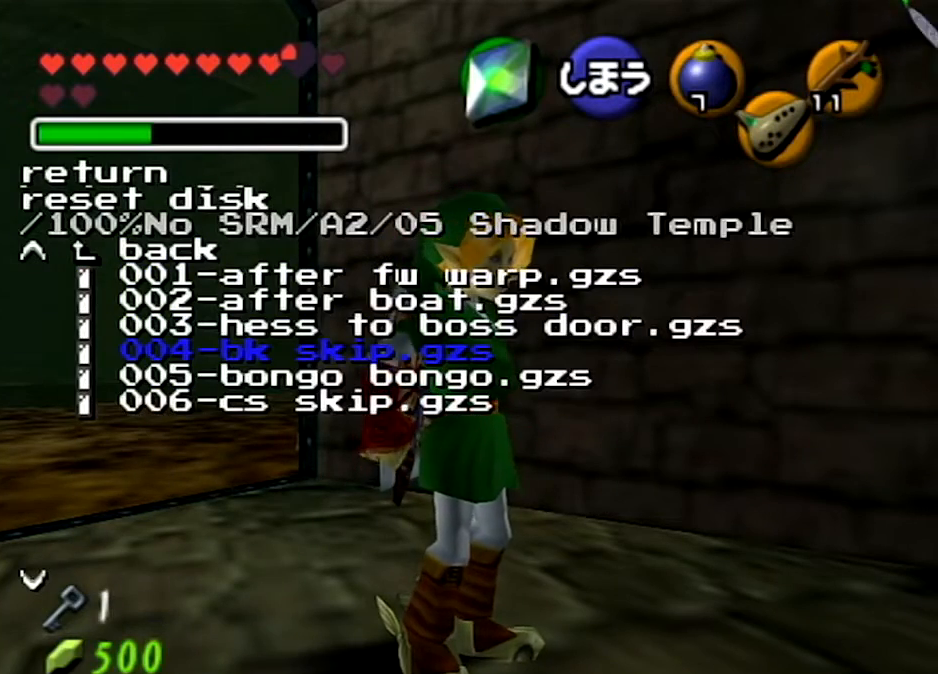
{"buttons": [], "left_stick": "center", "right_stick": "center", "events": [[200, "right_stick", "down"], [367, "right_stick", "center"]]}
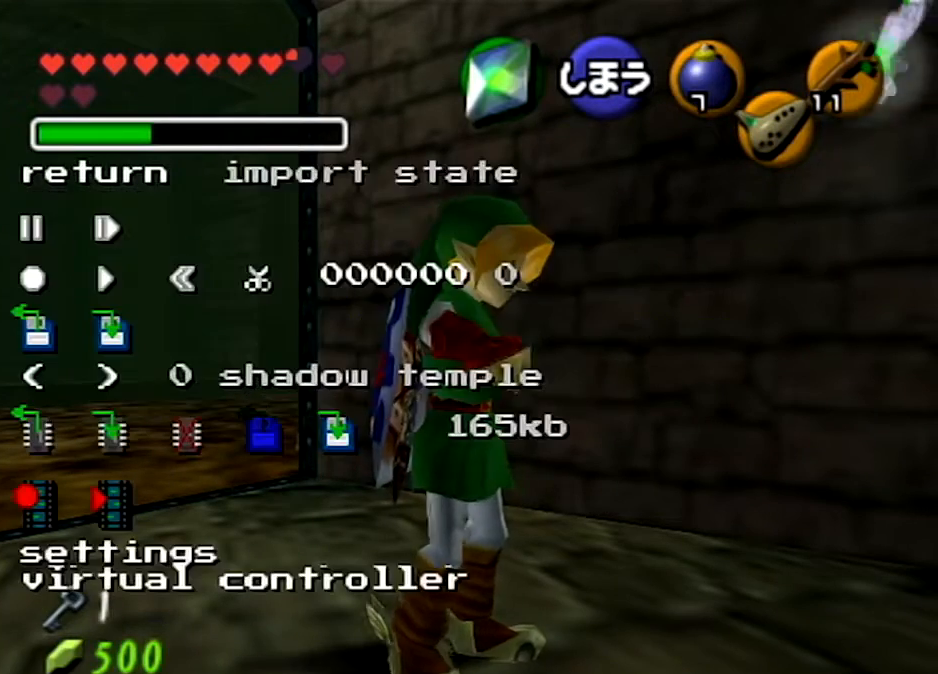
{"buttons": [], "left_stick": "center", "right_stick": "center", "events": []}
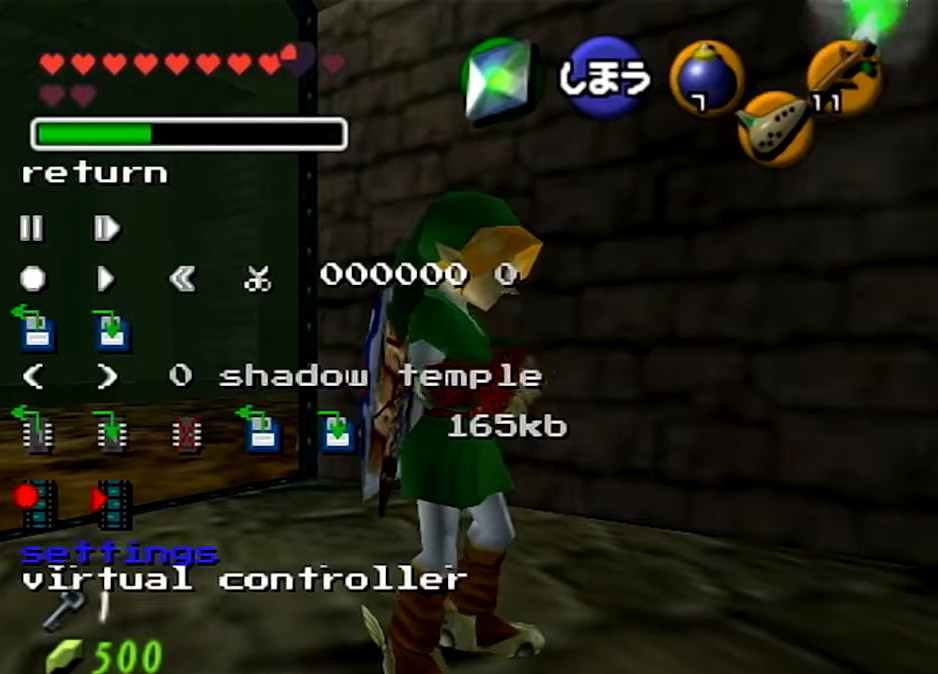
{"buttons": [], "left_stick": "center", "right_stick": "center", "events": [[100, "right_stick", "down"], [234, "right_stick", "center"]]}
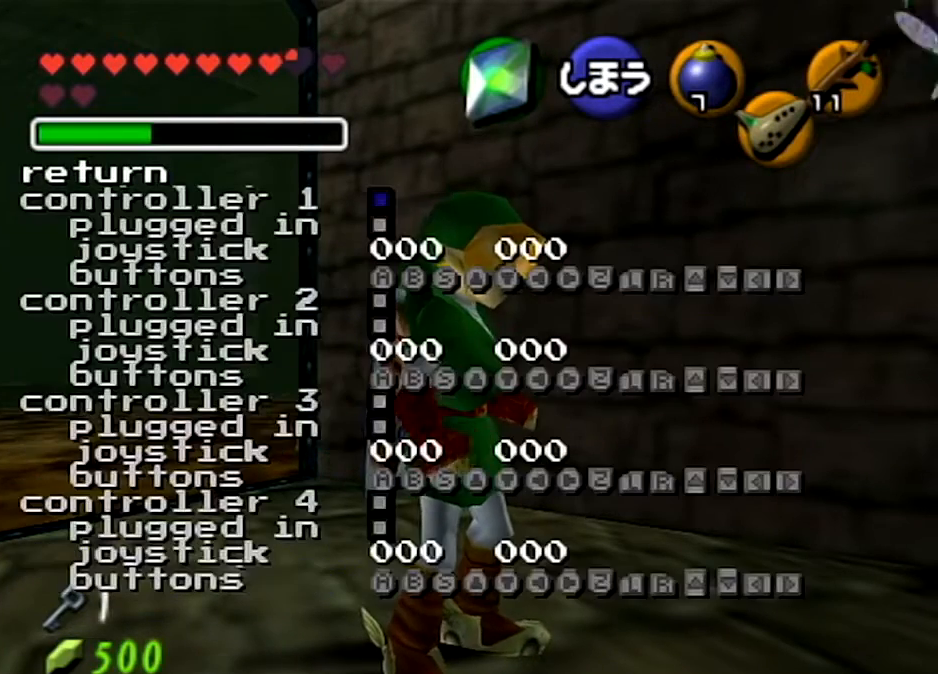
{"buttons": [], "left_stick": "center", "right_stick": "center", "events": []}
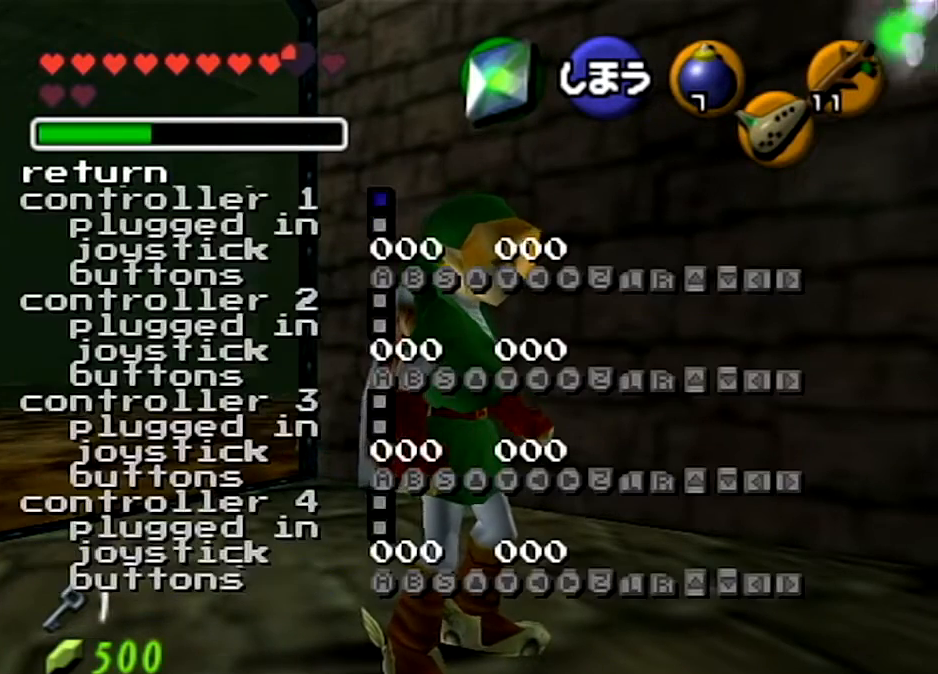
{"buttons": [], "left_stick": "center", "right_stick": "down", "events": [[367, "right_stick", "down"]]}
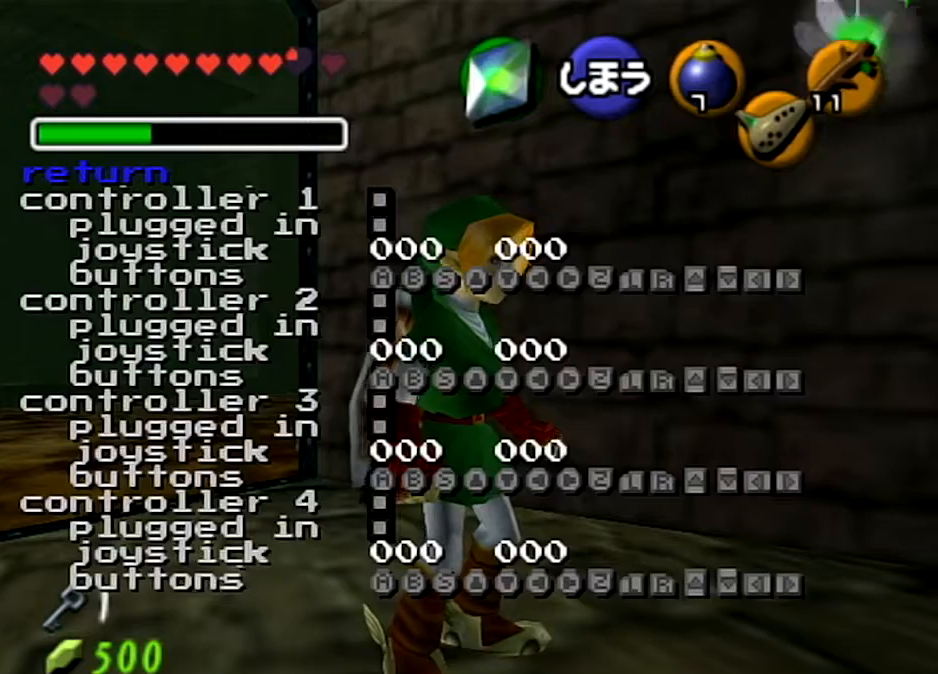
{"buttons": [], "left_stick": "center", "right_stick": "center", "events": [[33, "right_stick", "center"]]}
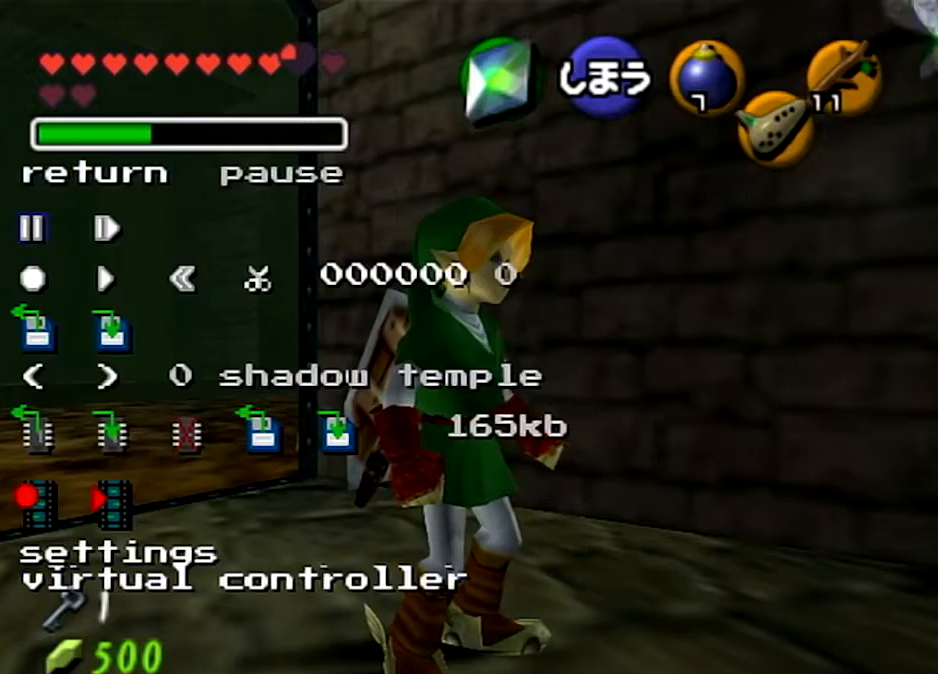
{"buttons": [], "left_stick": "center", "right_stick": "center", "events": [[234, "right_stick", "down"], [367, "right_stick", "center"]]}
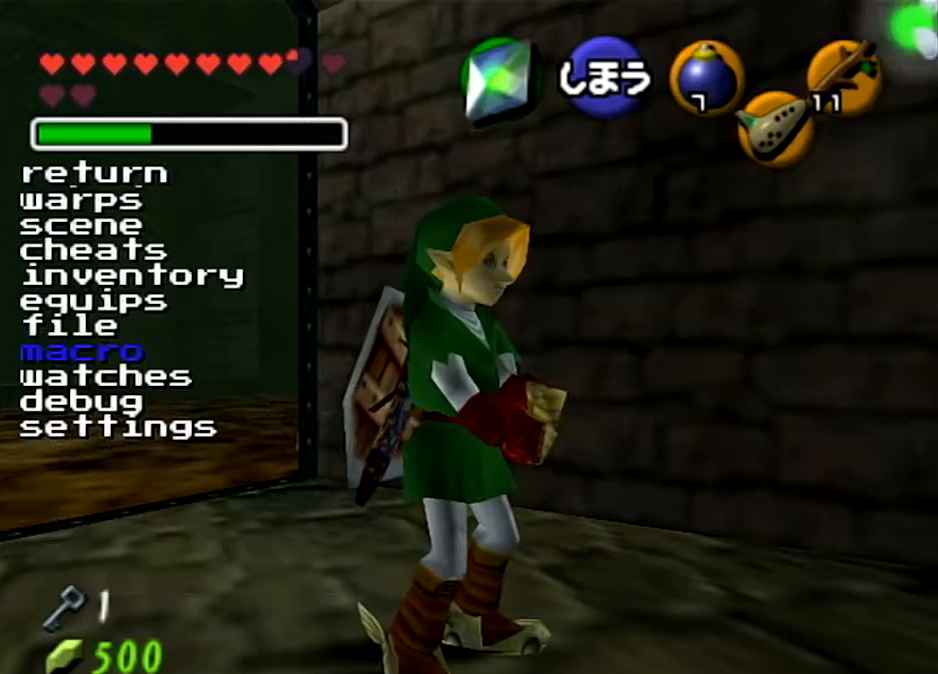
{"buttons": [], "left_stick": "center", "right_stick": "center", "events": []}
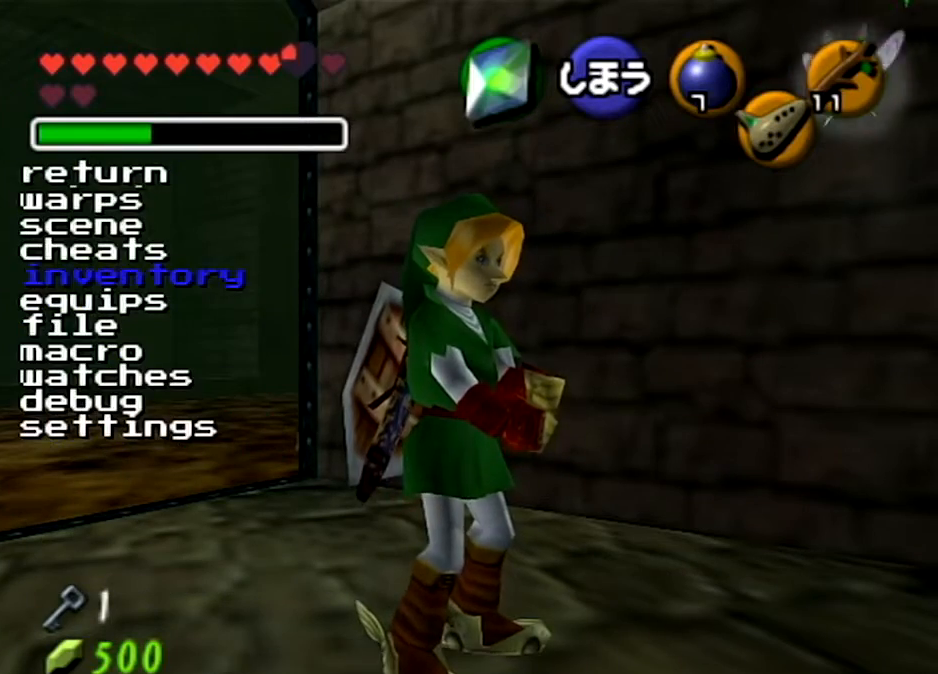
{"buttons": [], "left_stick": "center", "right_stick": "center", "events": []}
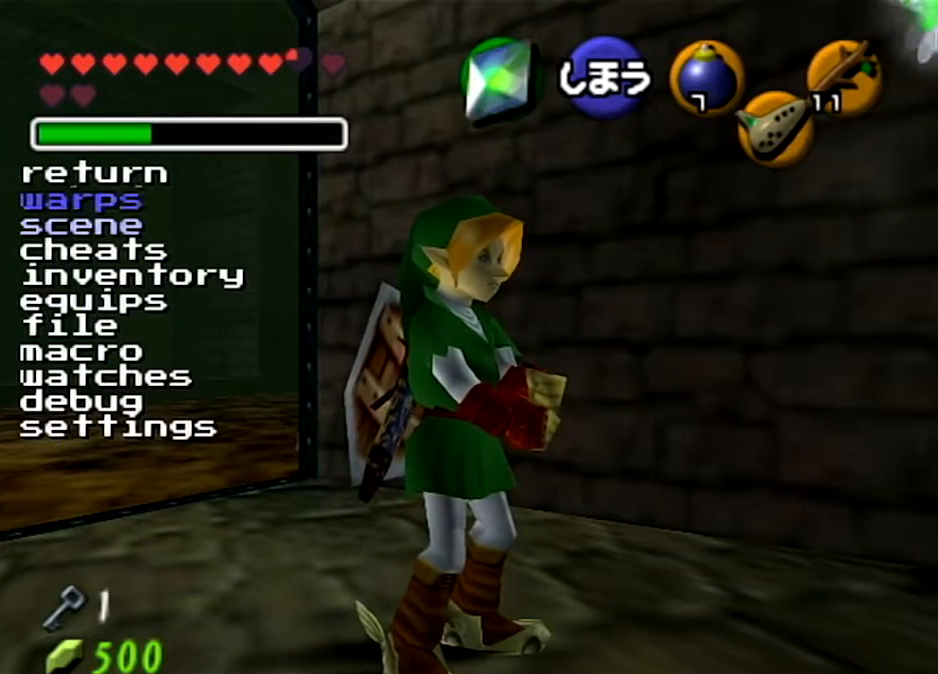
{"buttons": [], "left_stick": "center", "right_stick": "center", "events": [[200, "right_stick", "down"], [367, "right_stick", "center"]]}
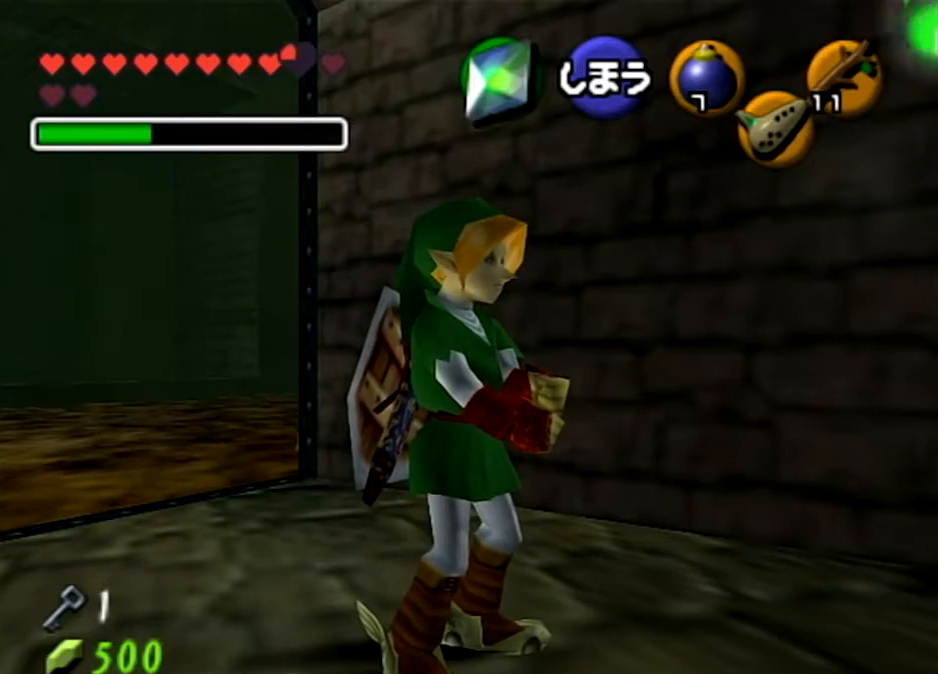
{"buttons": [], "left_stick": "center", "right_stick": "center", "events": []}
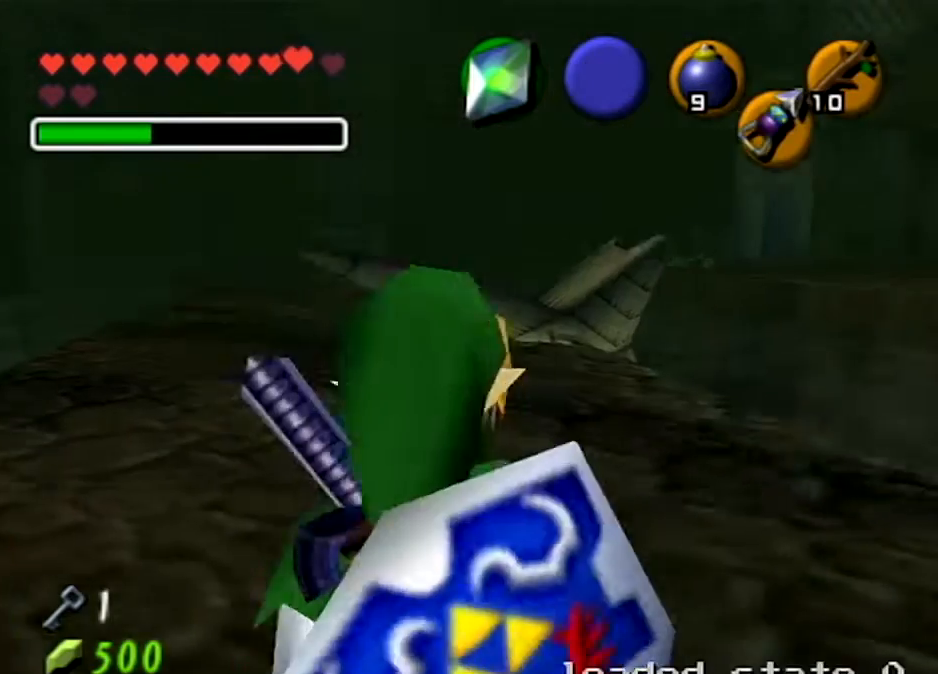
{"buttons": [], "left_stick": "center", "right_stick": "center", "events": []}
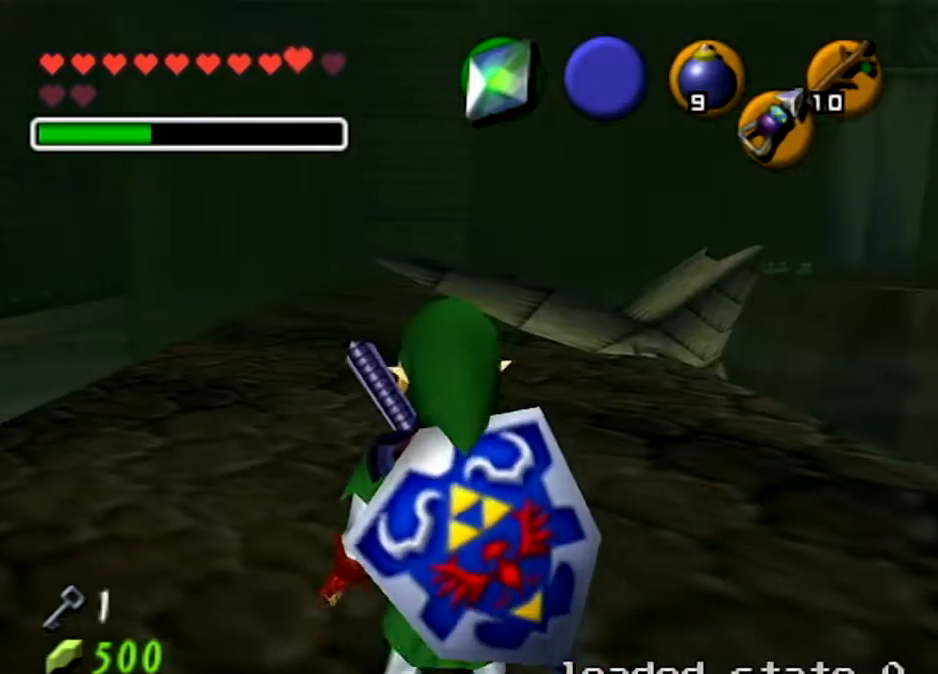
{"buttons": [], "left_stick": "up", "right_stick": "center", "events": [[134, "left_stick", "up-left"], [367, "left_stick", "up"]]}
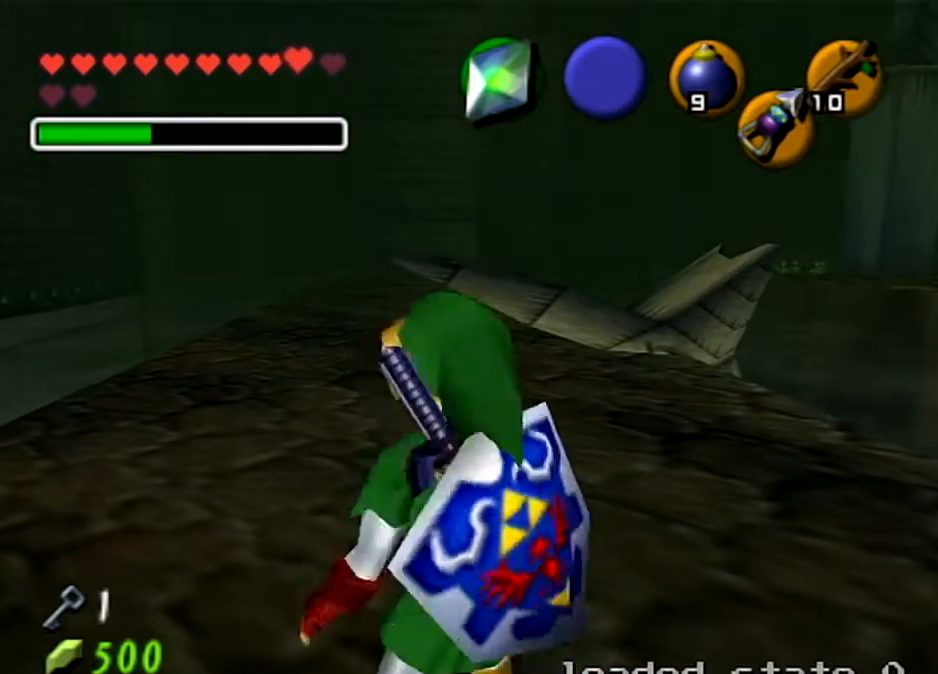
{"buttons": [], "left_stick": "up", "right_stick": "center", "events": []}